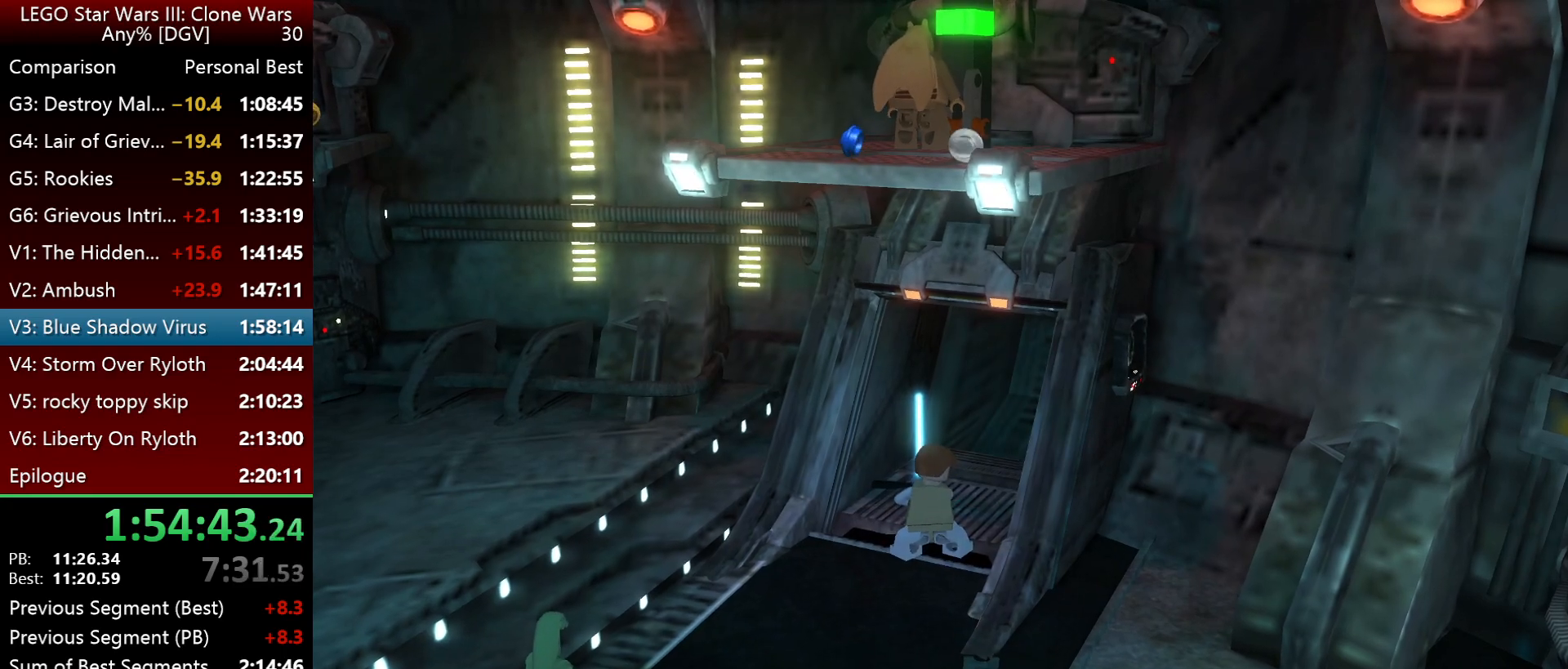
Gameplay with keyboard; each line is a JSON object with the keys held at the frame after it. "events" lists presses ("down") and releases ("up") of ".", "down", "f2", "i", "j", "k", "l", "left", "minus", "o", "p", "right", "semicolon", "space" and "up" between this image and that frame as [ms after this image, input, new state], when the widget could be followed in between. No other keys are recorded. Mouse input is not recorded.
{"keys": ["i", "l"], "events": [[367, "l", "up"], [434, "l", "down"]]}
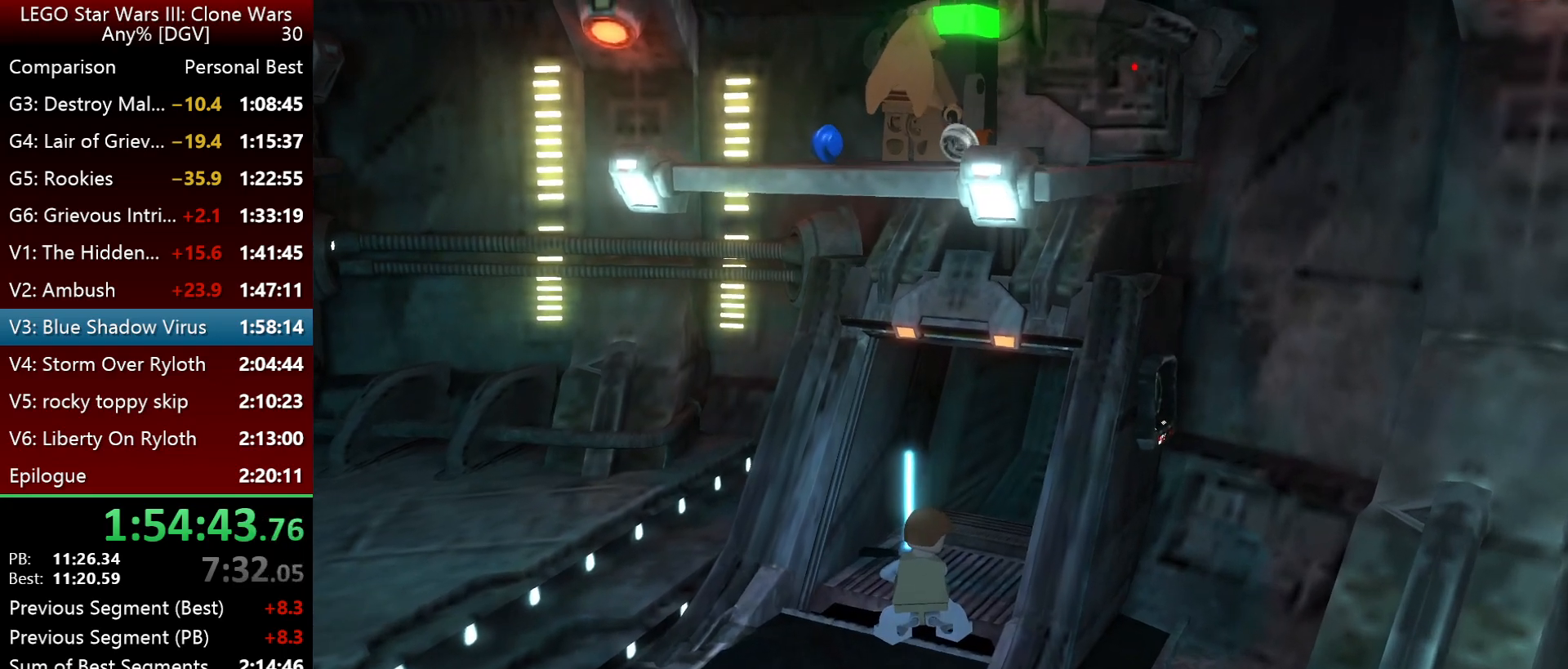
{"keys": ["i", "l"], "events": [[200, "l", "up"], [234, "l", "down"]]}
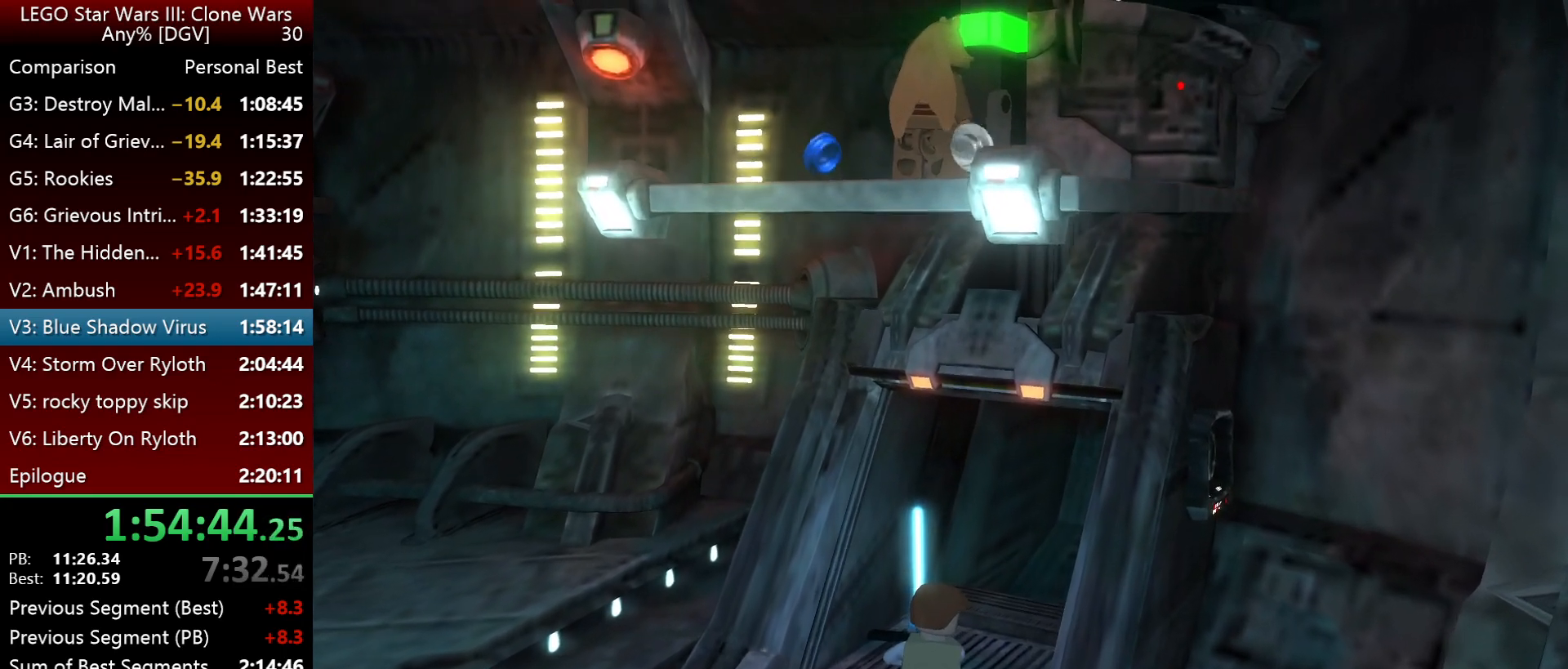
{"keys": ["i", "l"], "events": []}
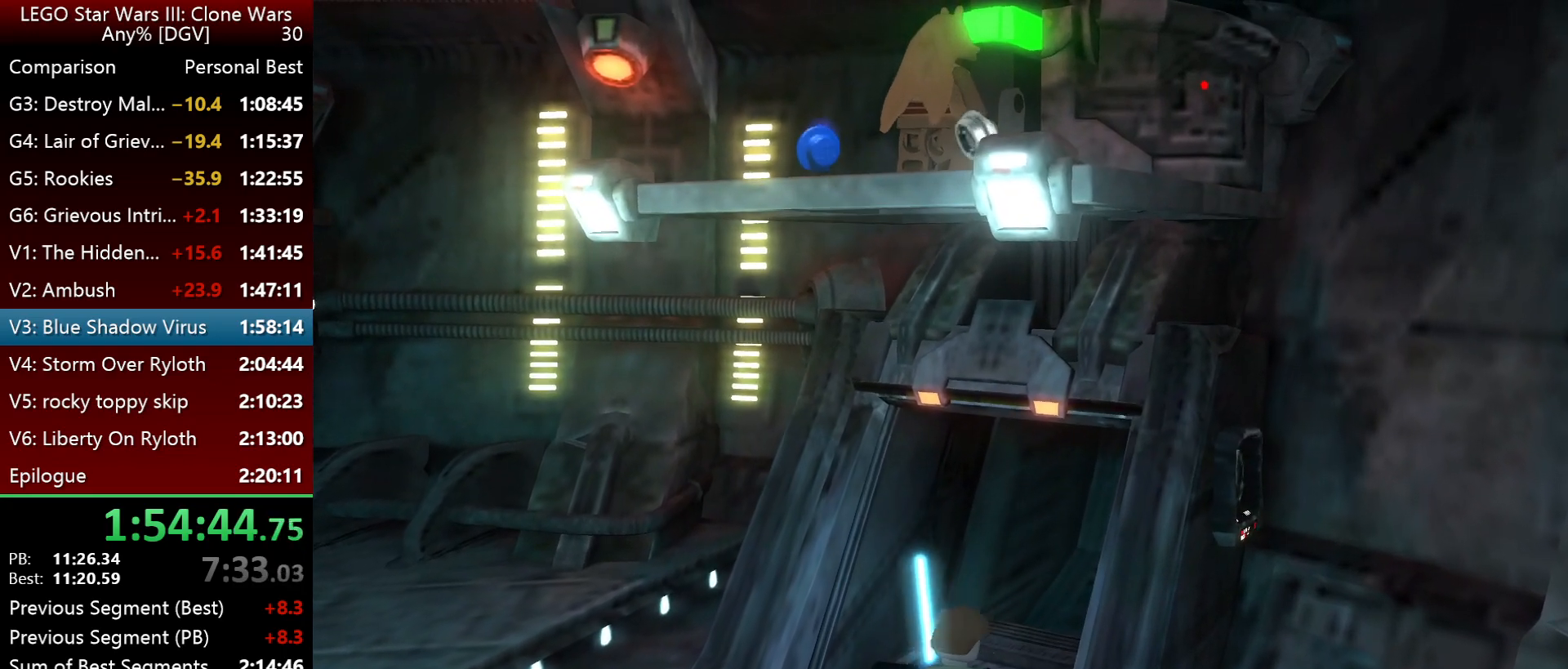
{"keys": ["i"], "events": [[317, "l", "up"]]}
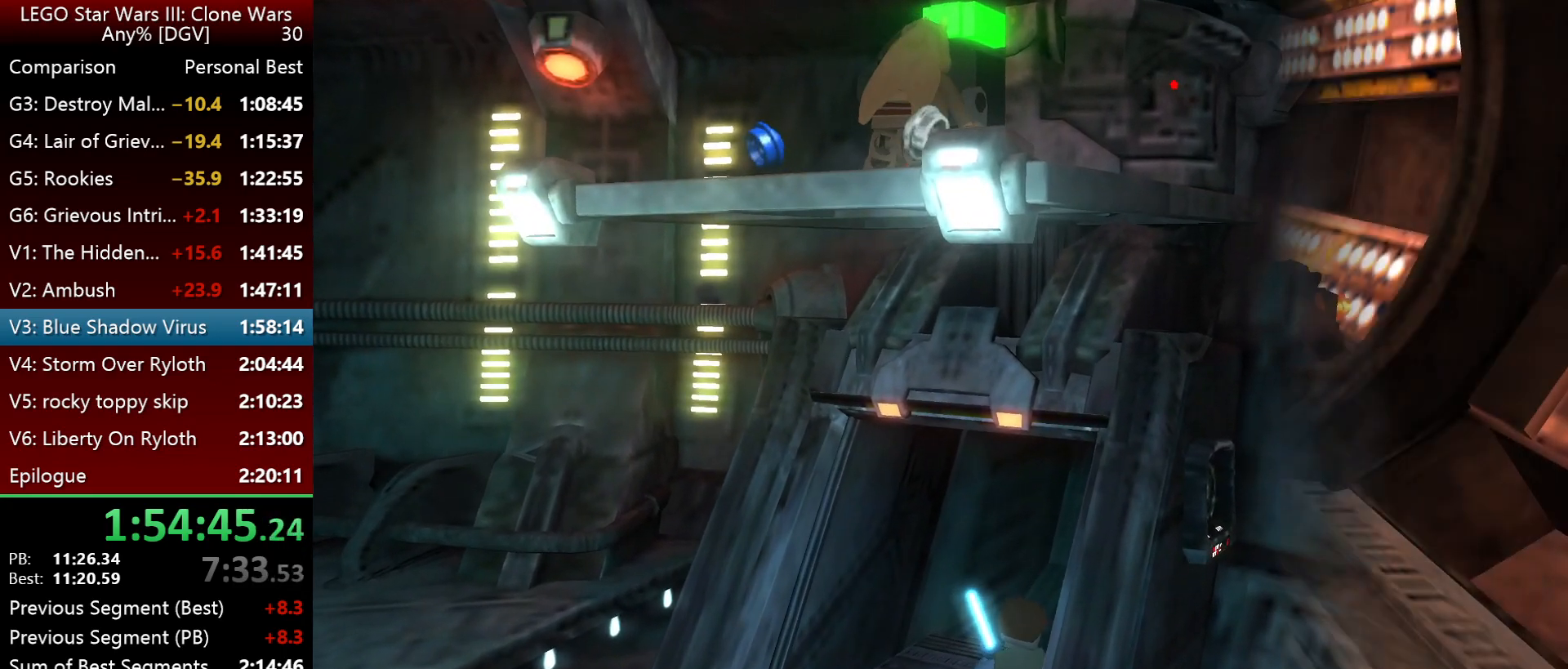
{"keys": ["i"], "events": []}
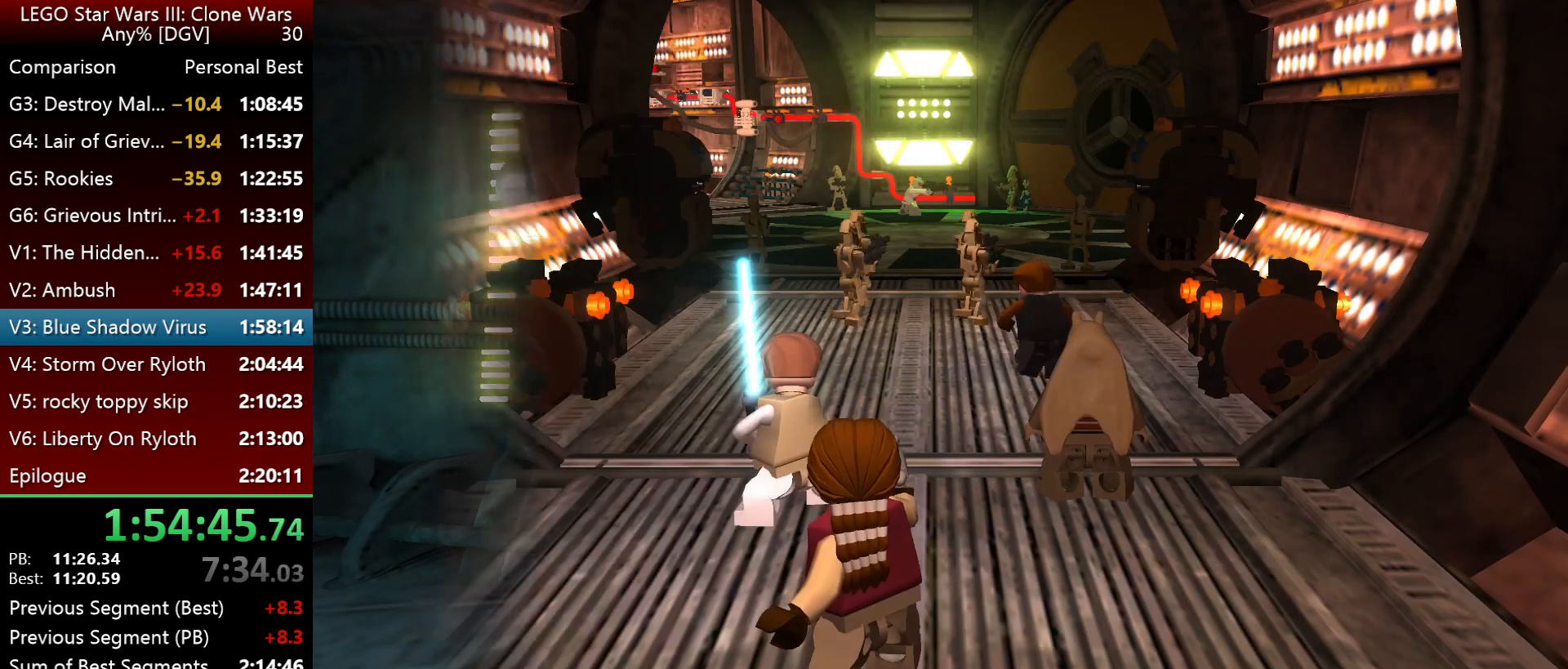
{"keys": ["i", "space"], "events": [[317, "space", "down"]]}
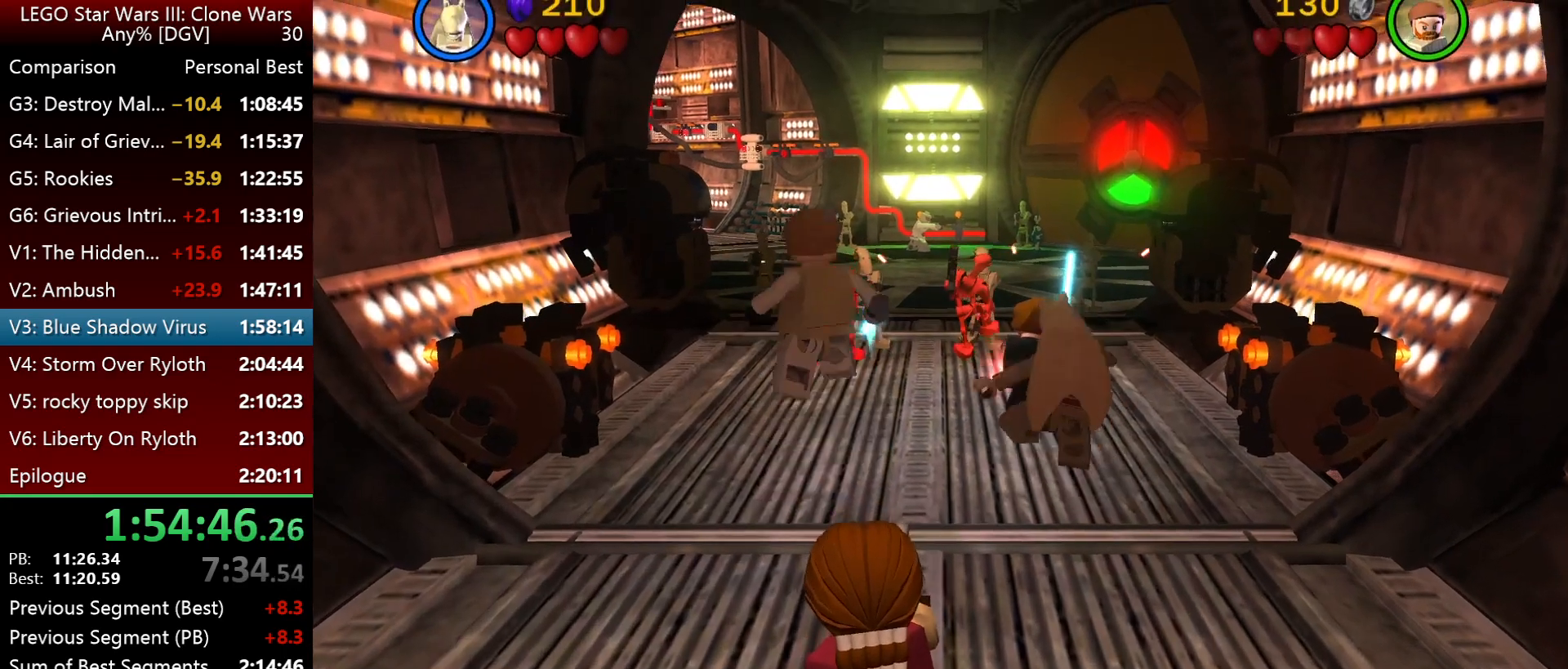
{"keys": ["i", "l"], "events": [[17, "space", "up"], [284, "space", "down"], [317, "l", "down"], [450, "space", "up"]]}
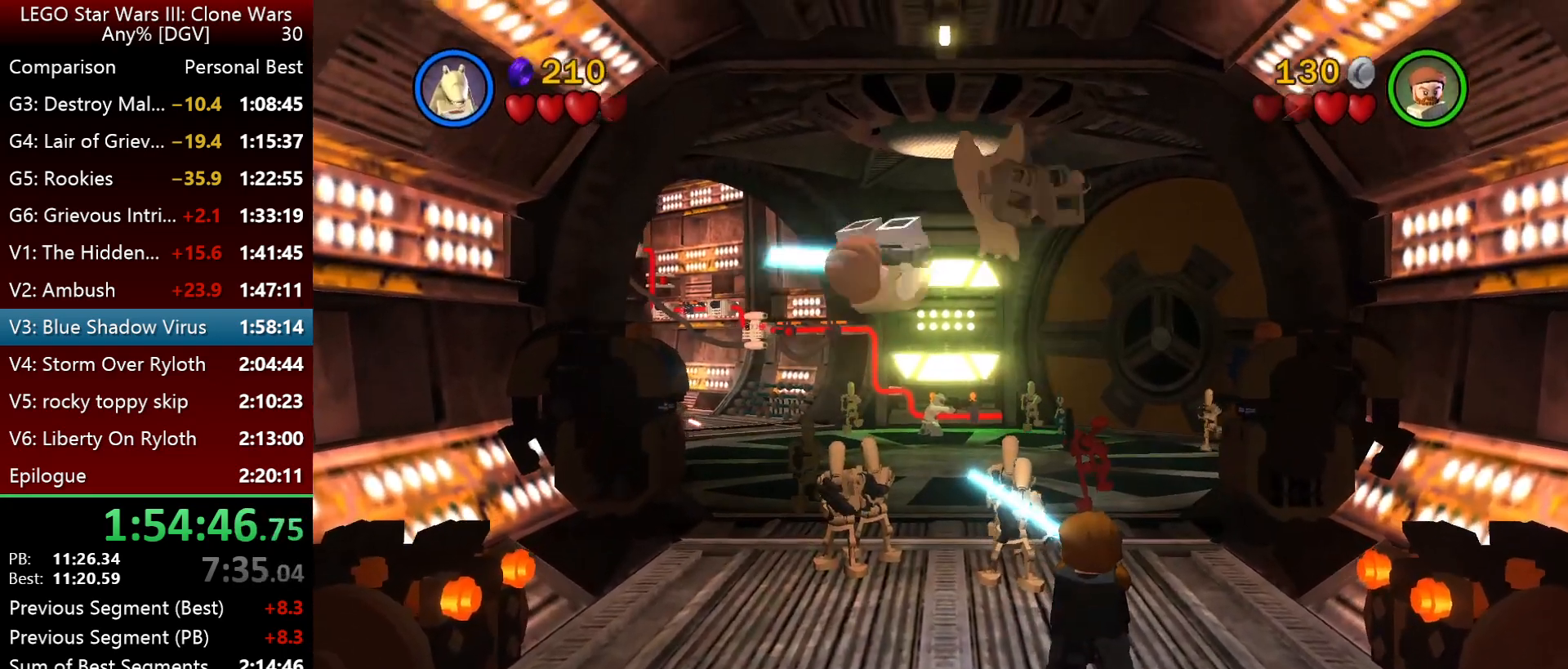
{"keys": ["i"], "events": [[284, "l", "up"], [367, "l", "down"], [467, "l", "up"]]}
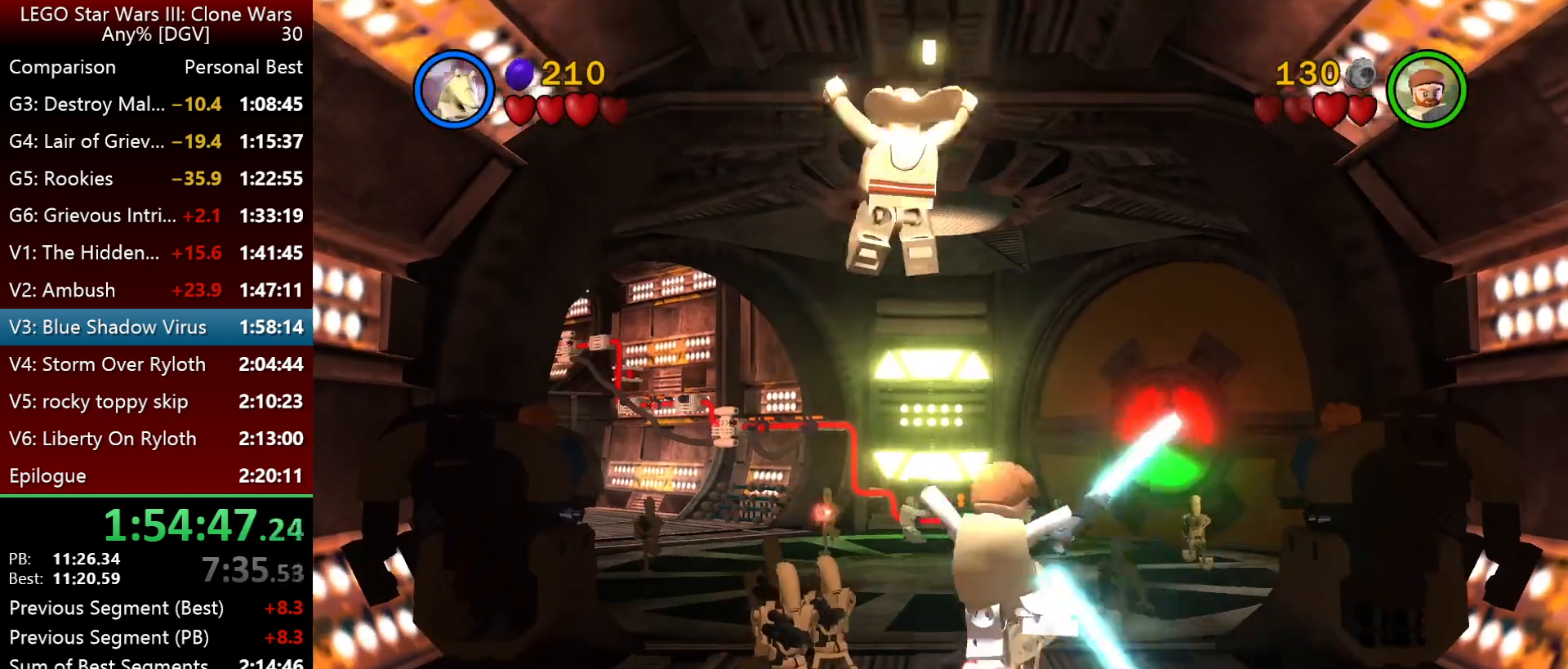
{"keys": ["i", "l"], "events": [[267, "space", "down"], [400, "l", "down"], [467, "space", "up"]]}
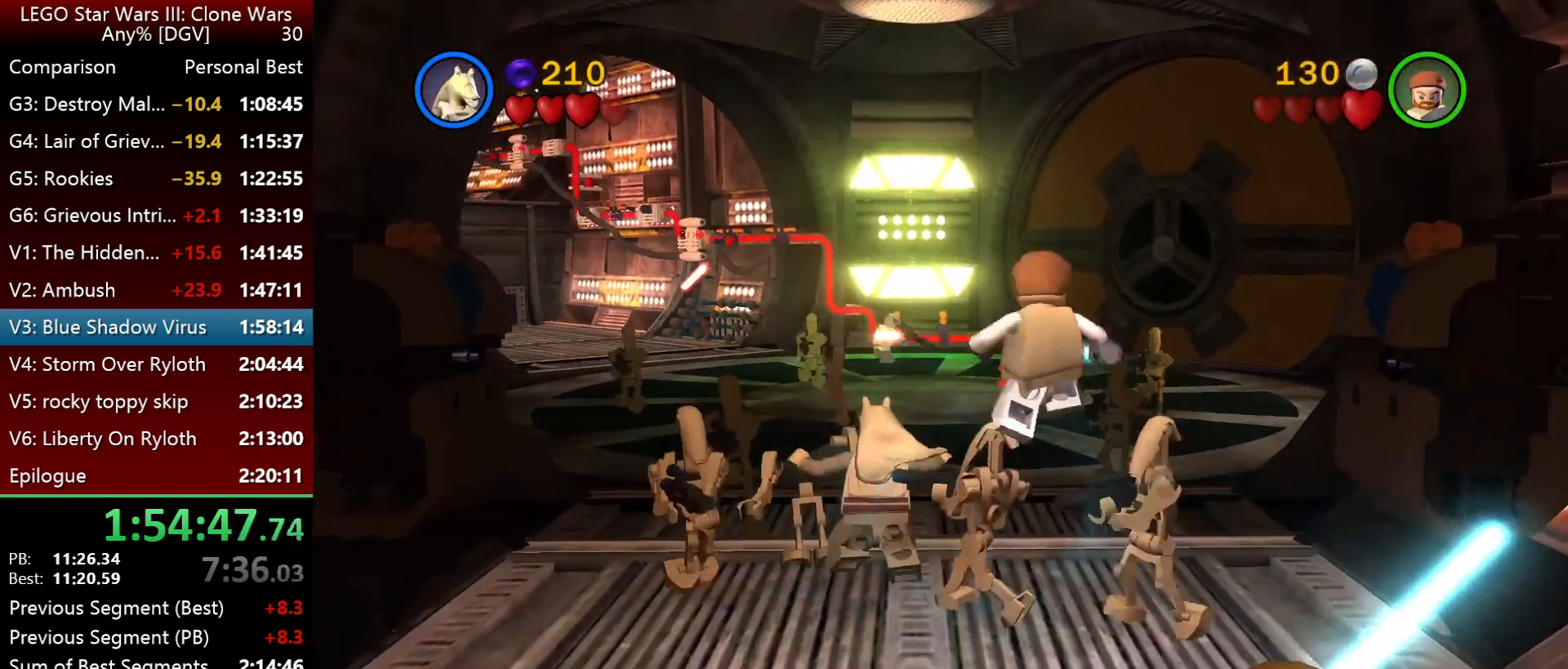
{"keys": ["i"], "events": [[34, "l", "up"], [100, "space", "down"], [267, "space", "up"]]}
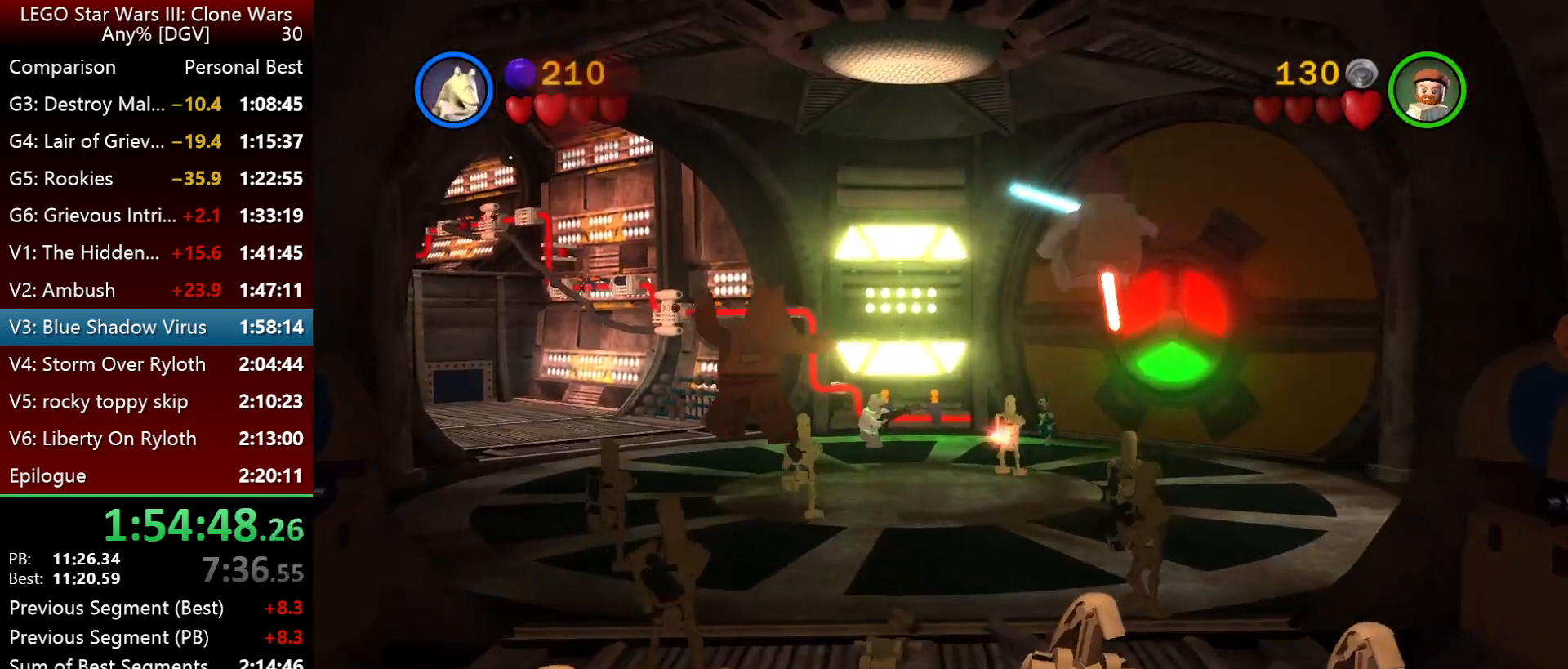
{"keys": ["i", "space"], "events": [[400, "space", "down"]]}
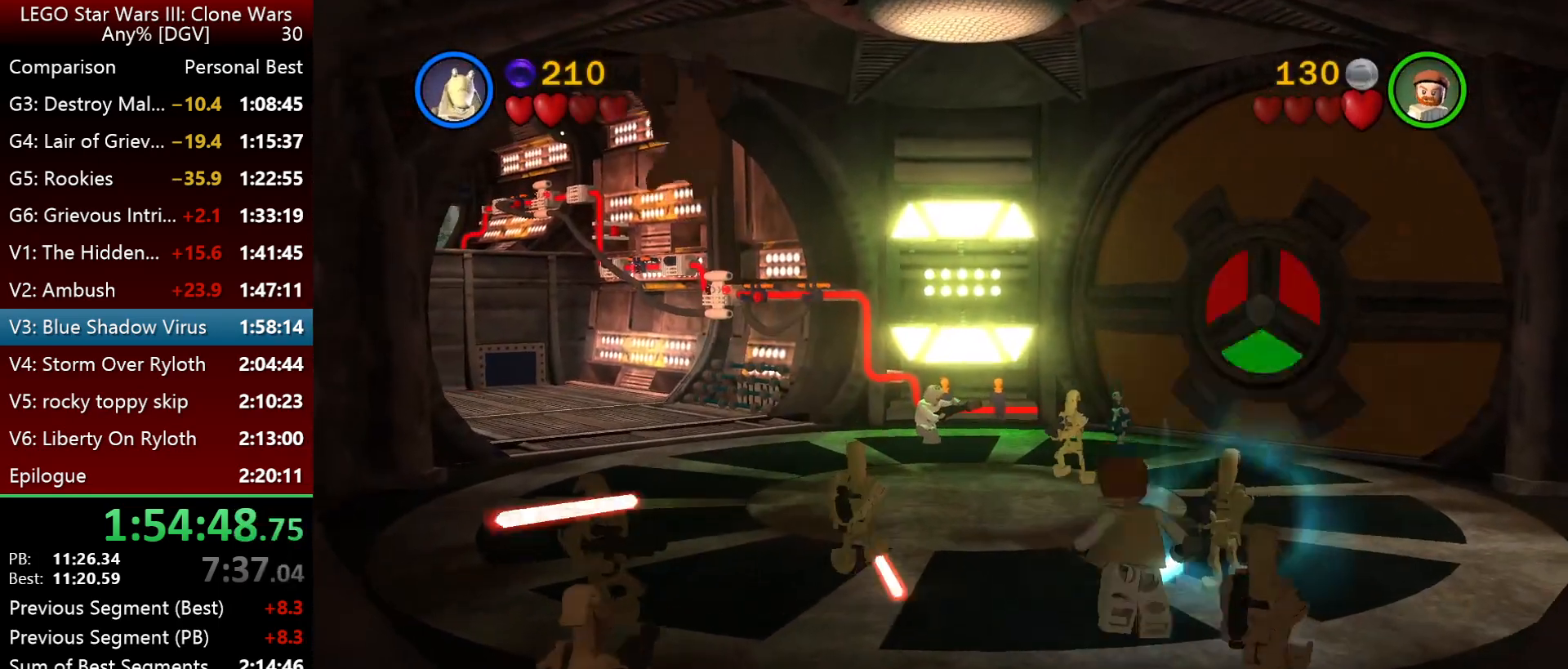
{"keys": ["i"], "events": [[34, "space", "up"]]}
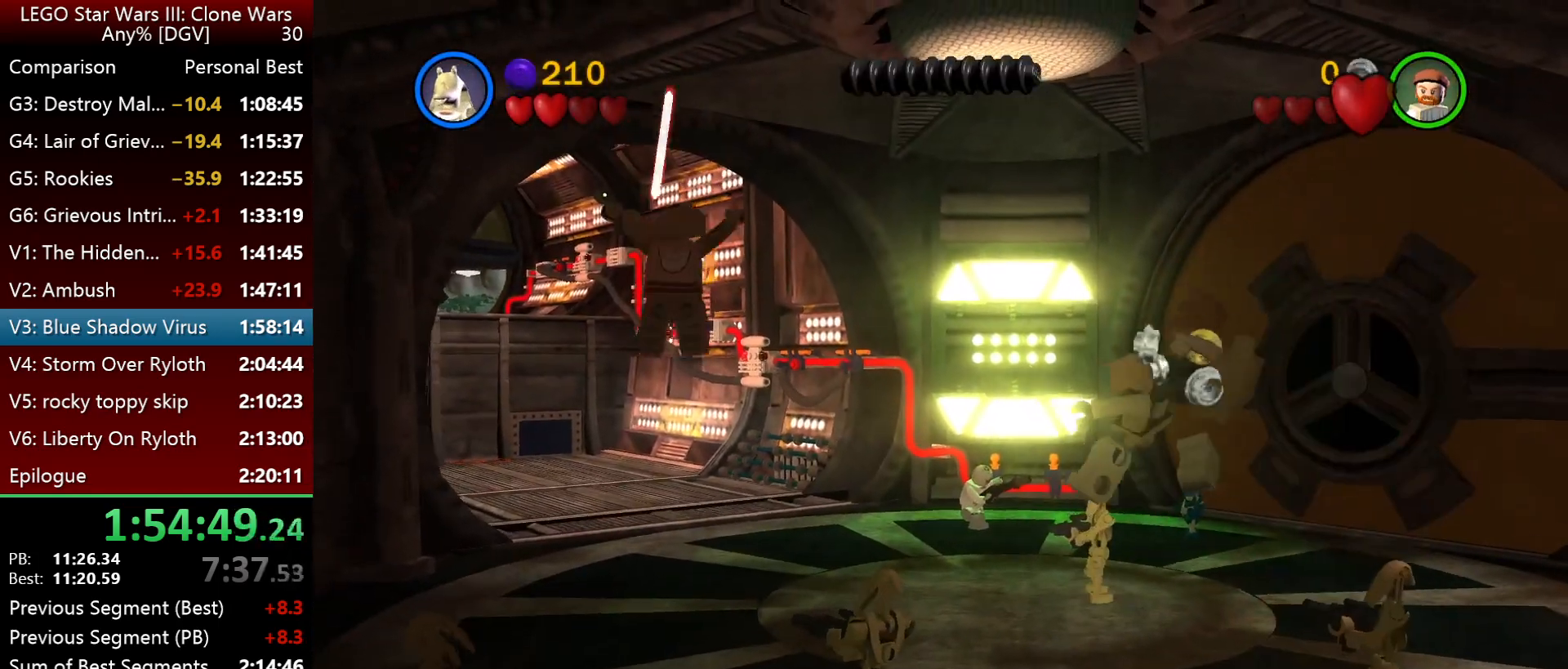
{"keys": ["i"], "events": []}
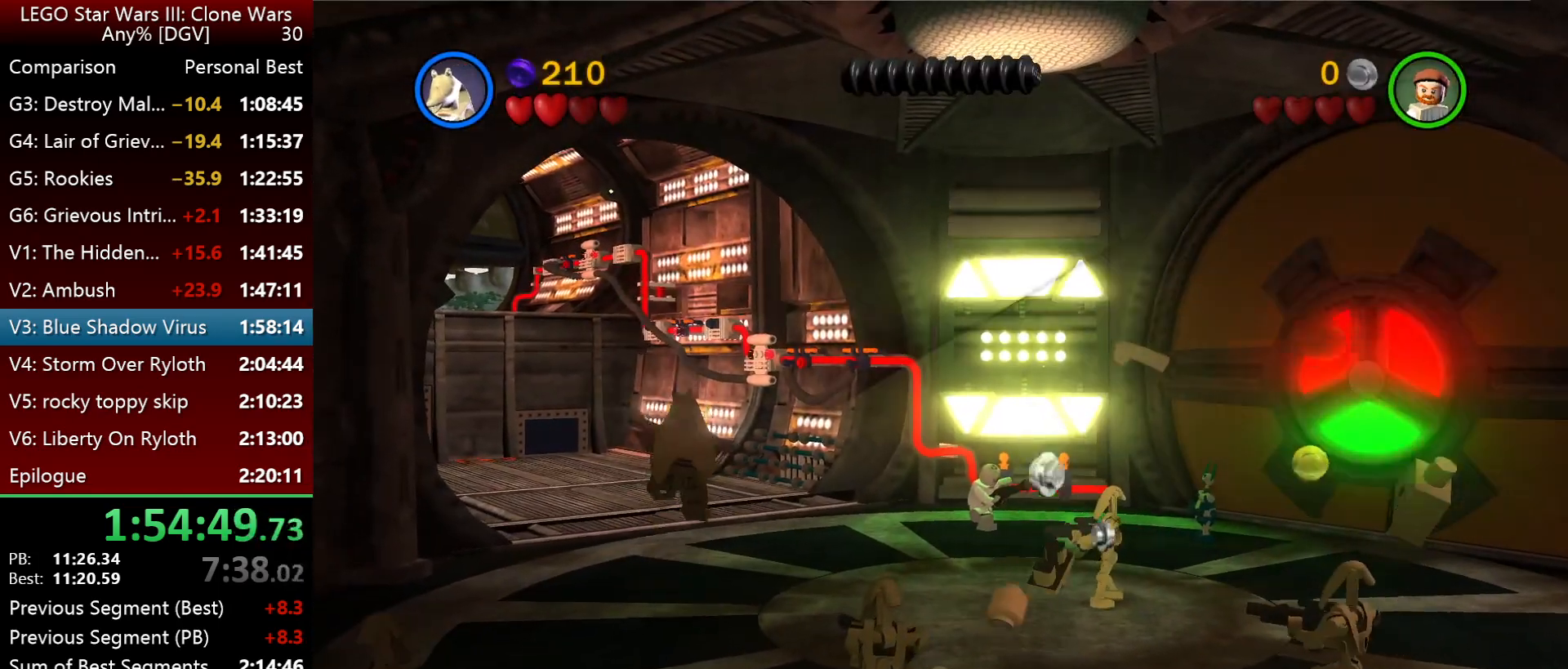
{"keys": ["i"], "events": []}
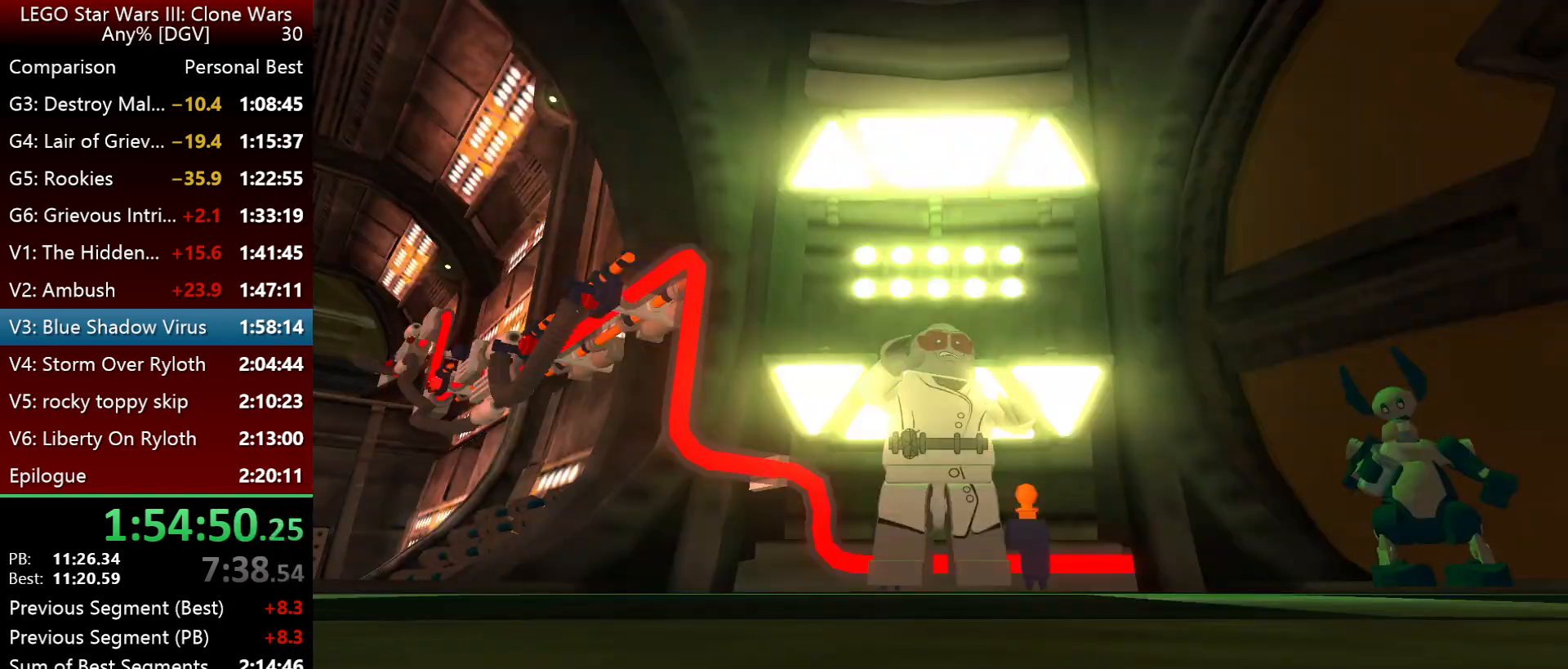
{"keys": ["i"], "events": []}
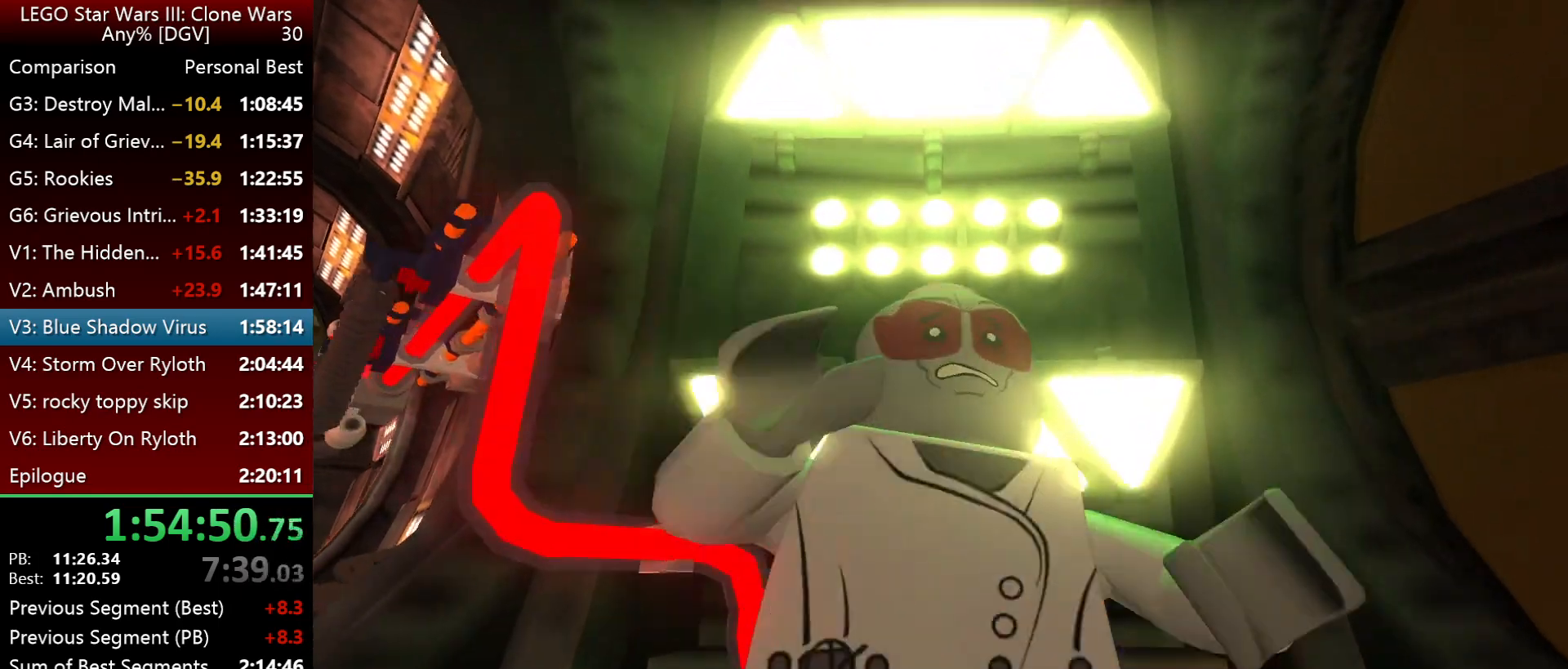
{"keys": [], "events": [[200, "i", "up"], [267, "i", "down"], [300, "i", "up"], [400, "i", "down"], [467, "i", "up"]]}
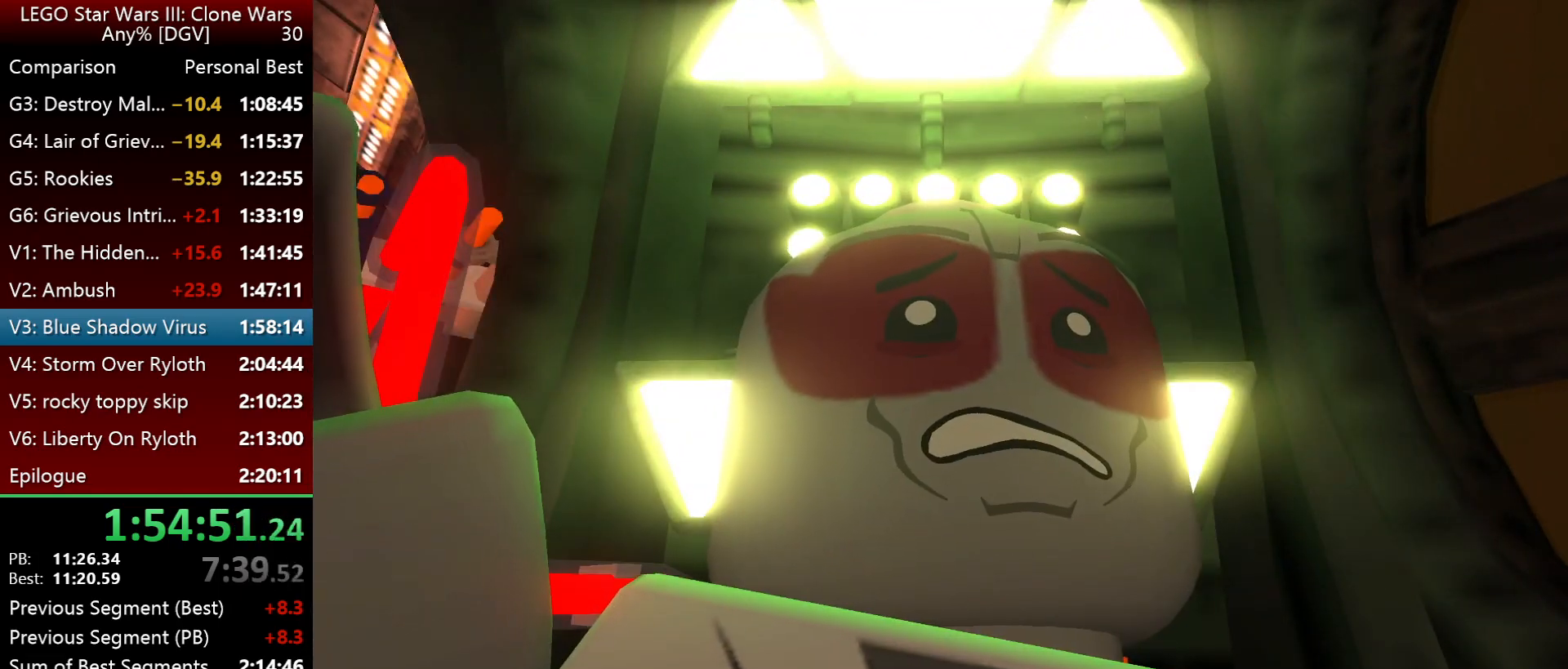
{"keys": [], "events": [[84, "i", "down"], [117, "i", "up"], [184, "i", "down"], [217, "l", "down"], [284, "i", "up"], [284, "l", "up"]]}